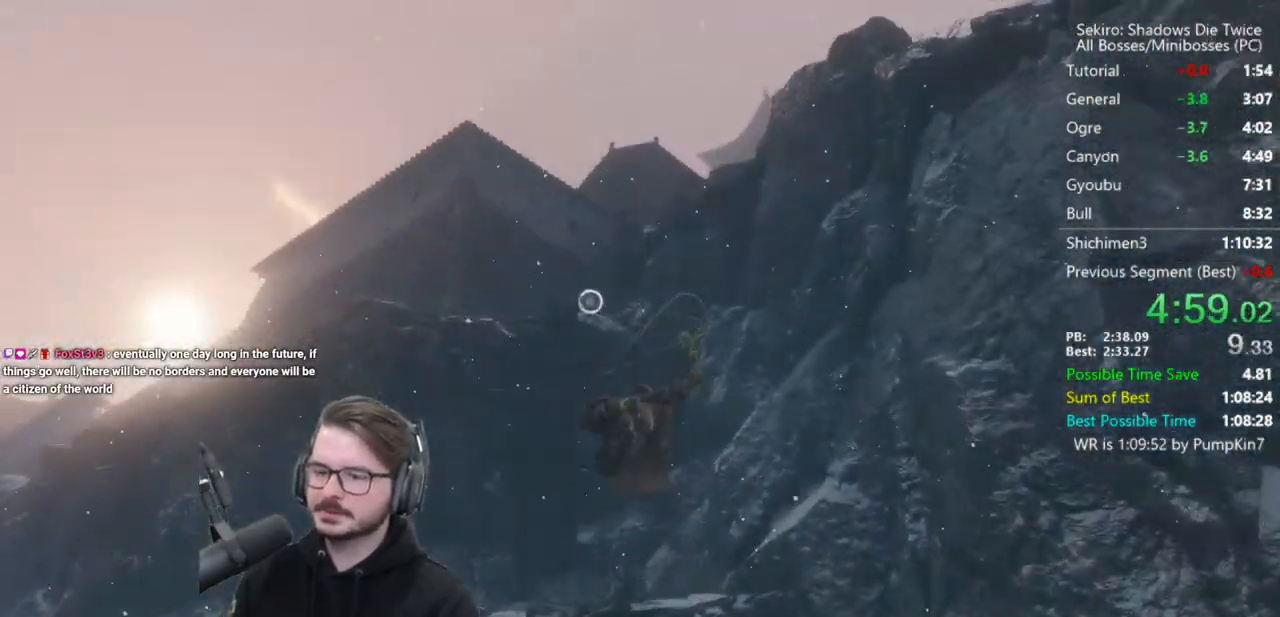
Gameplay with a controller (Xbox layout); each line is a JSON object with the inputs held at the frame after it. "events" lists button and stick changes between this image and that frame as [ms after this image, input, new state], when the widget could be followed in between.
{"buttons": [], "left_stick": "up", "right_stick": "center", "events": [[200, "L2", "up"]]}
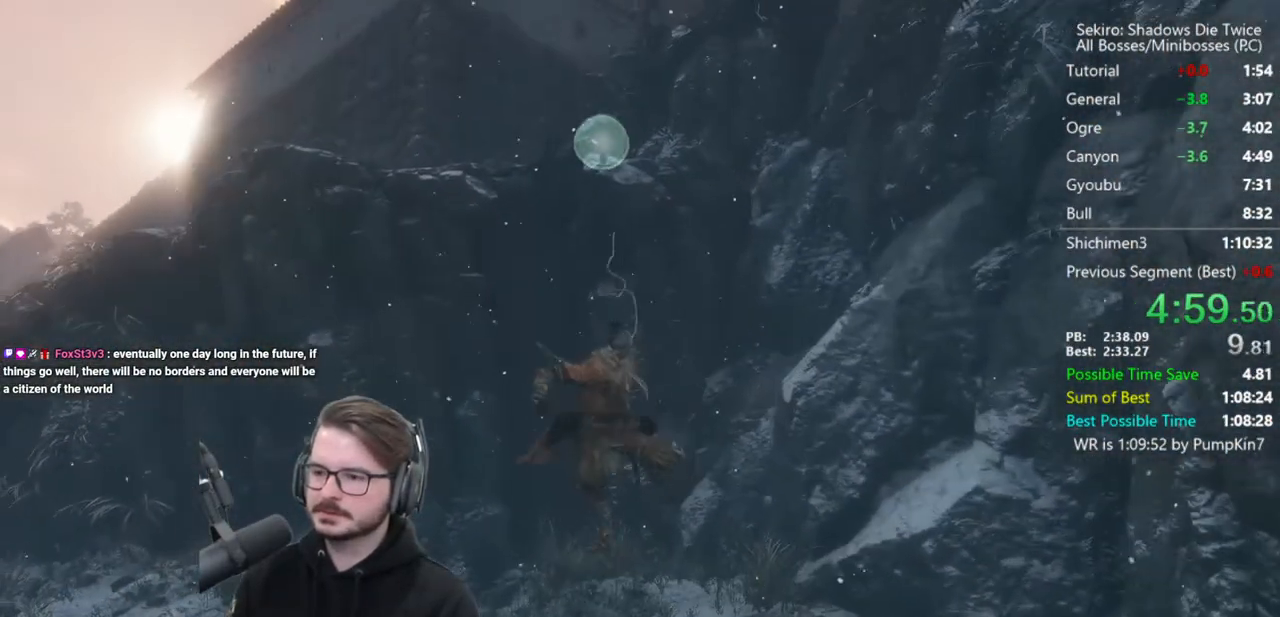
{"buttons": ["B"], "left_stick": "up", "right_stick": "down-left", "events": [[100, "B", "down"], [133, "right_stick", "down-left"]]}
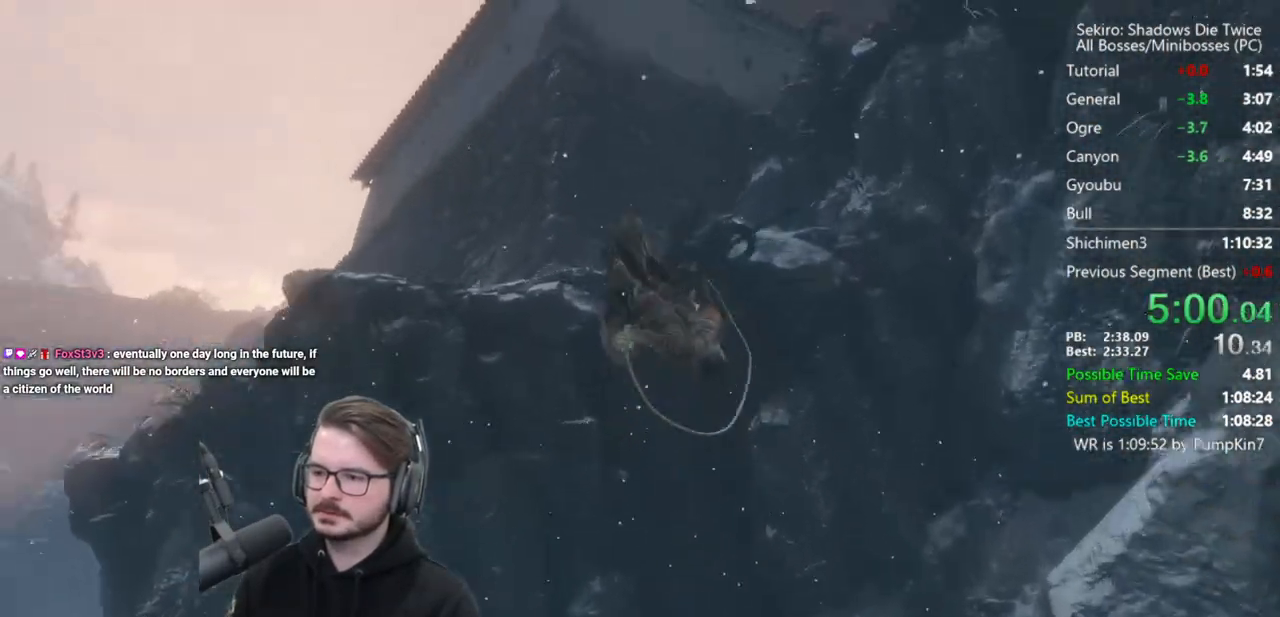
{"buttons": ["B"], "left_stick": "up", "right_stick": "down-left", "events": []}
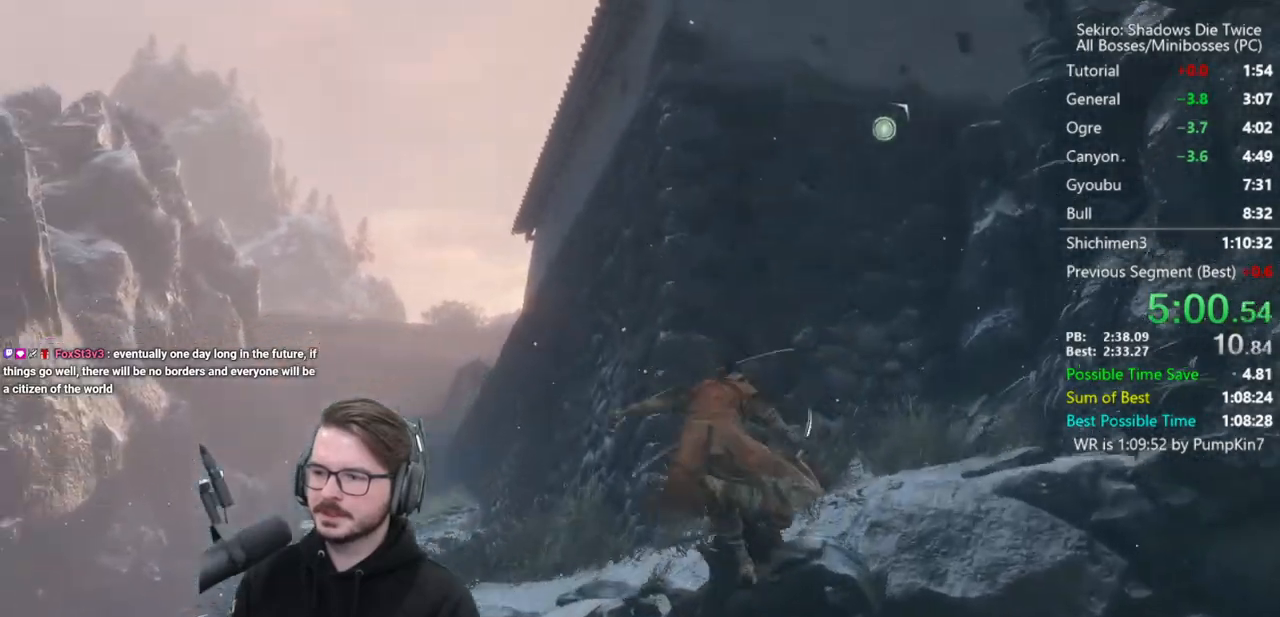
{"buttons": ["B"], "left_stick": "up", "right_stick": "center", "events": [[100, "right_stick", "center"], [267, "right_stick", "down-left"], [400, "right_stick", "center"]]}
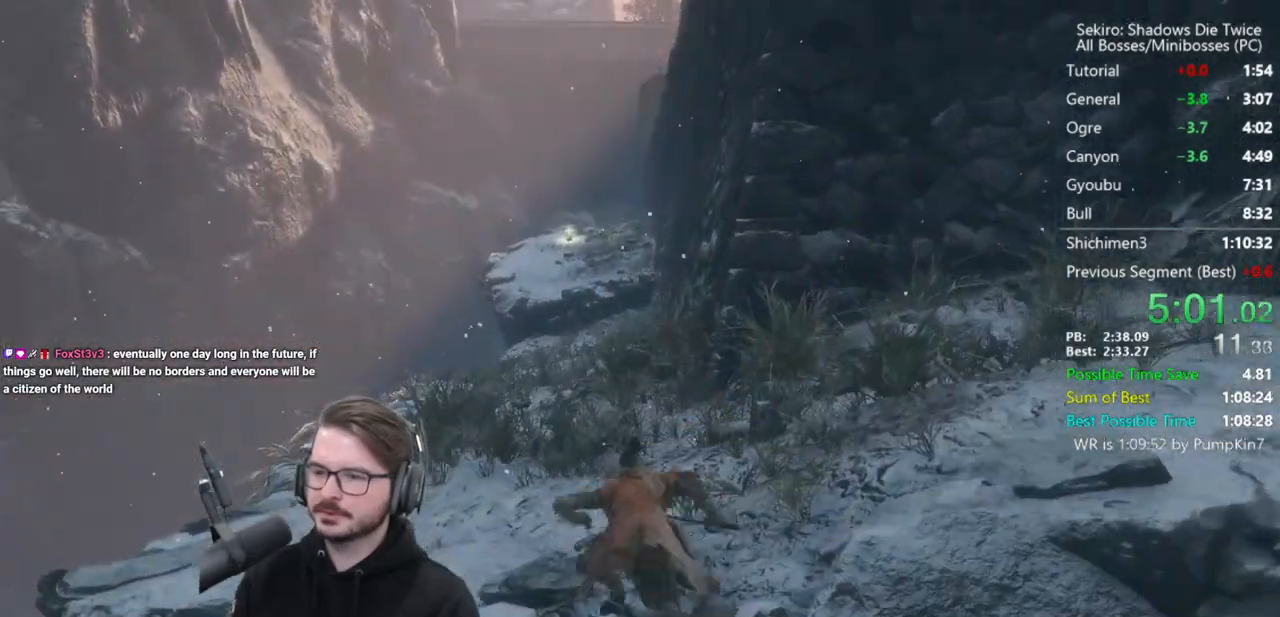
{"buttons": ["B"], "left_stick": "up", "right_stick": "center", "events": [[133, "right_stick", "down-right"], [300, "right_stick", "center"]]}
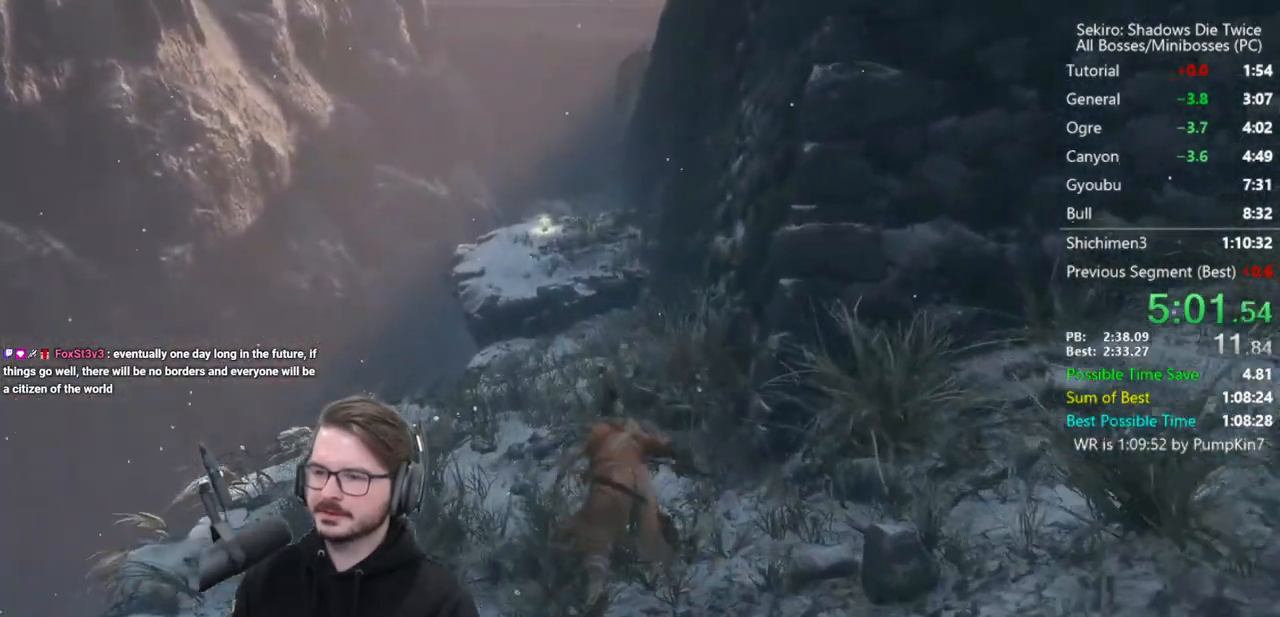
{"buttons": ["B"], "left_stick": "up", "right_stick": "center", "events": [[167, "right_stick", "down"], [433, "right_stick", "center"]]}
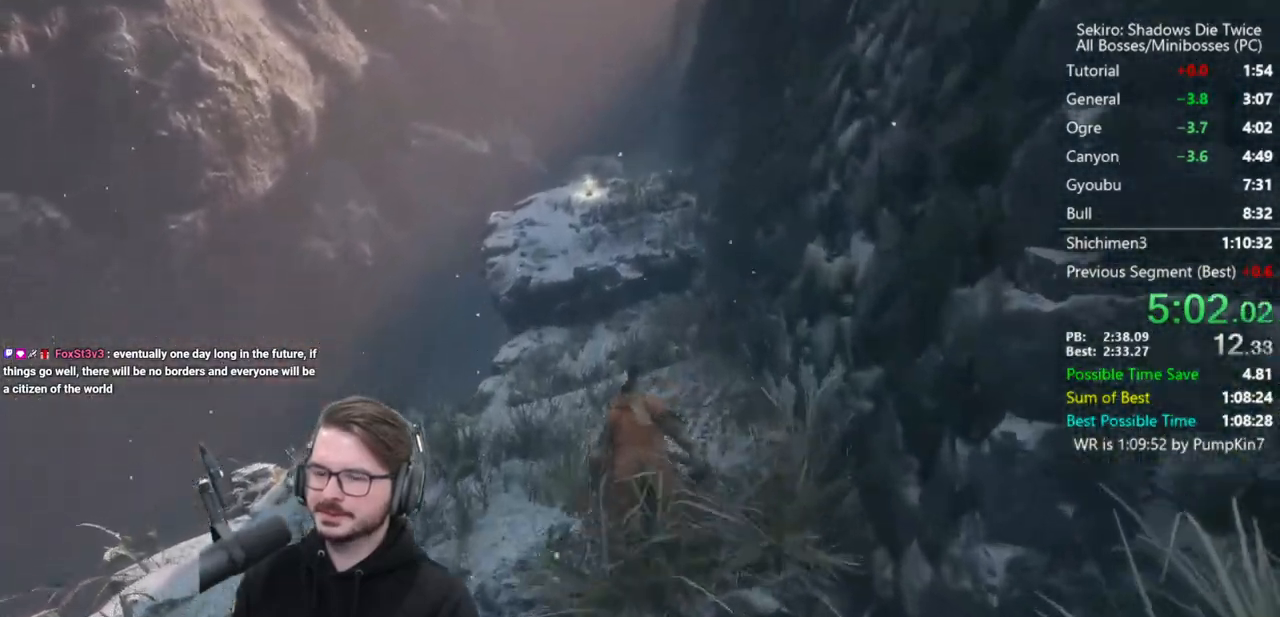
{"buttons": ["B"], "left_stick": "up", "right_stick": "center", "events": [[100, "right_stick", "down-right"], [200, "right_stick", "center"]]}
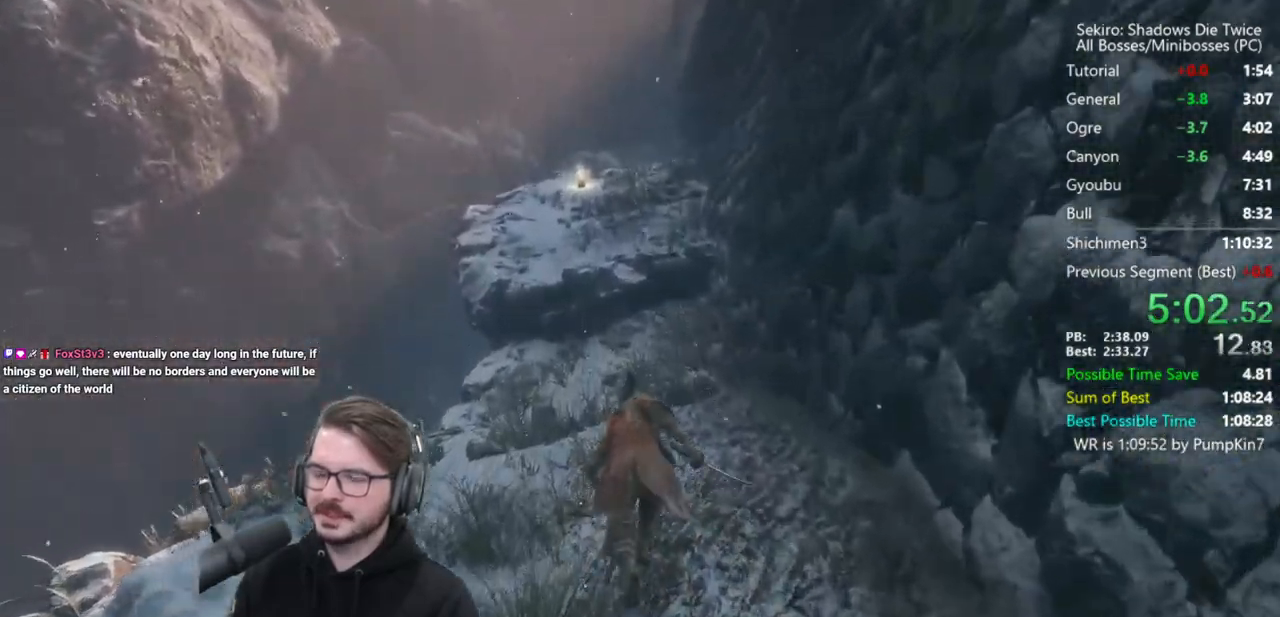
{"buttons": ["B"], "left_stick": "up", "right_stick": "center", "events": []}
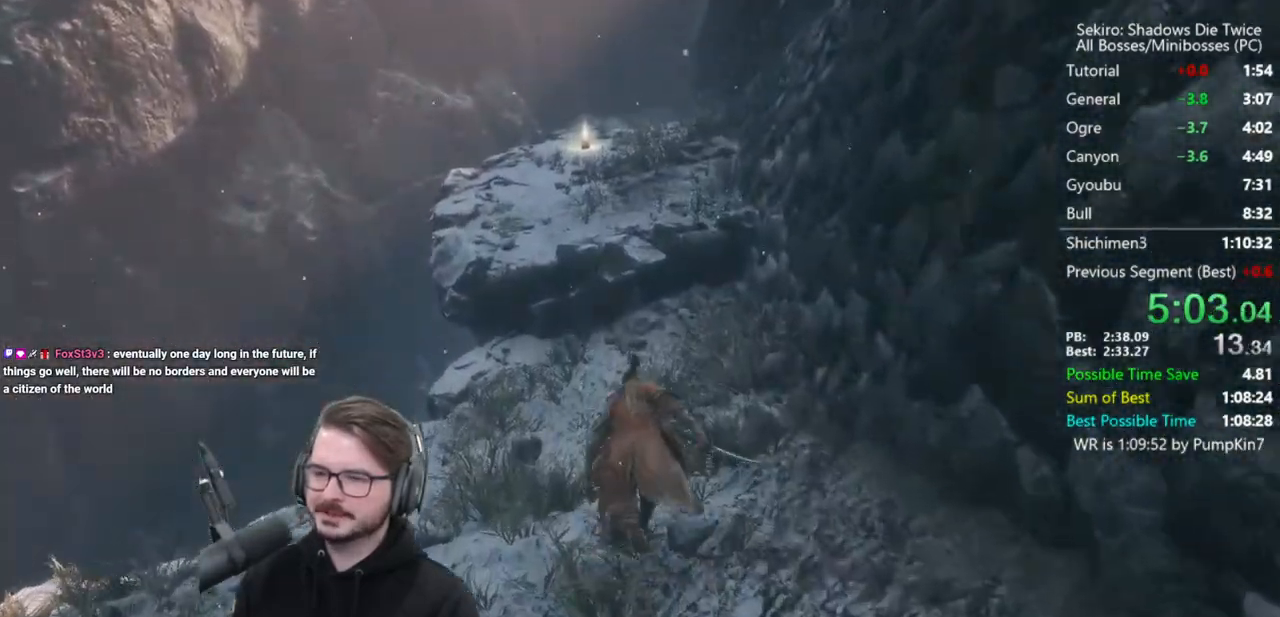
{"buttons": ["B"], "left_stick": "up", "right_stick": "center", "events": [[167, "A", "down"], [267, "A", "up"]]}
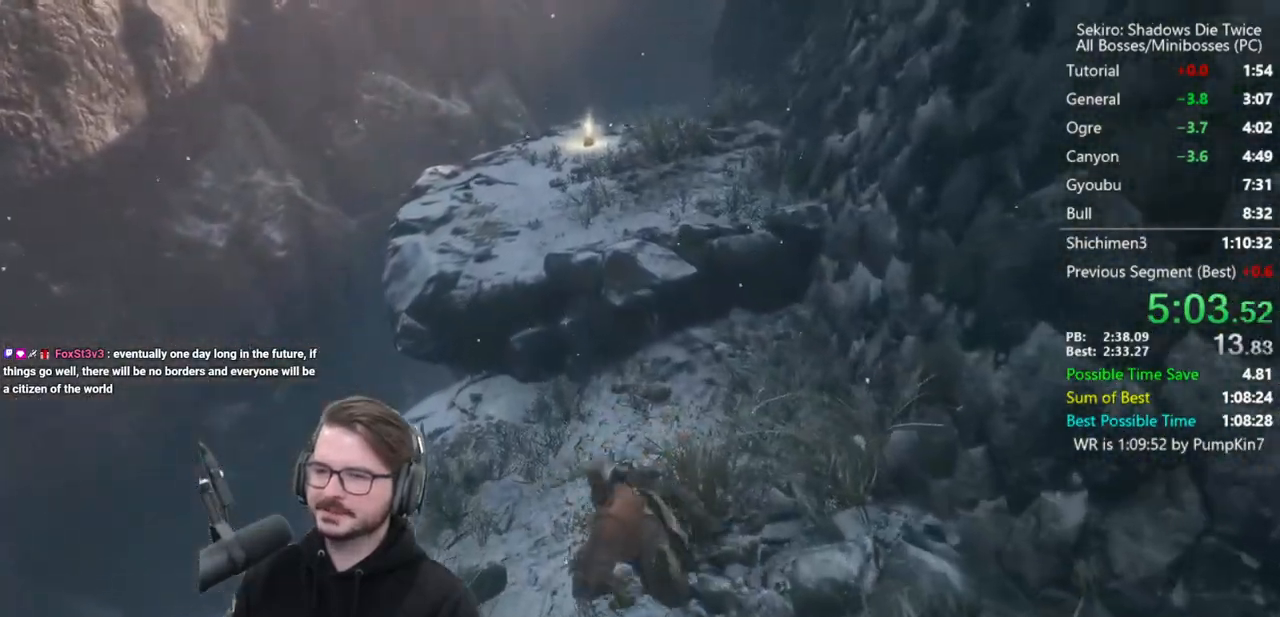
{"buttons": ["B"], "left_stick": "up", "right_stick": "down", "events": [[383, "right_stick", "down"]]}
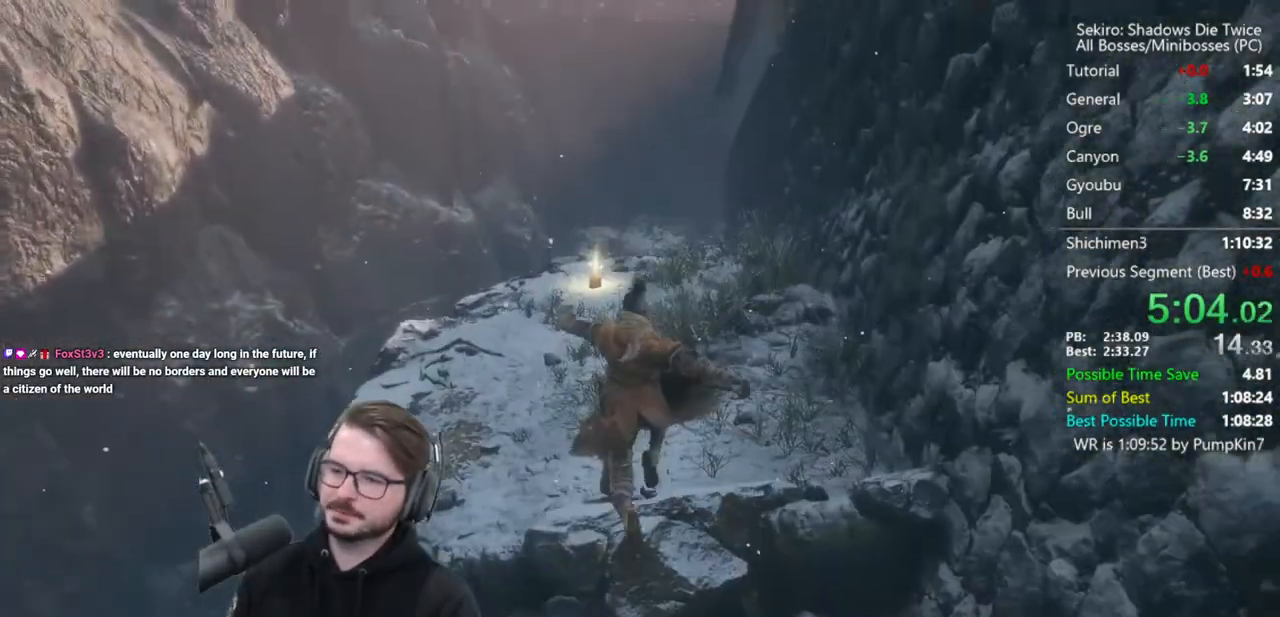
{"buttons": ["B"], "left_stick": "up", "right_stick": "down", "events": []}
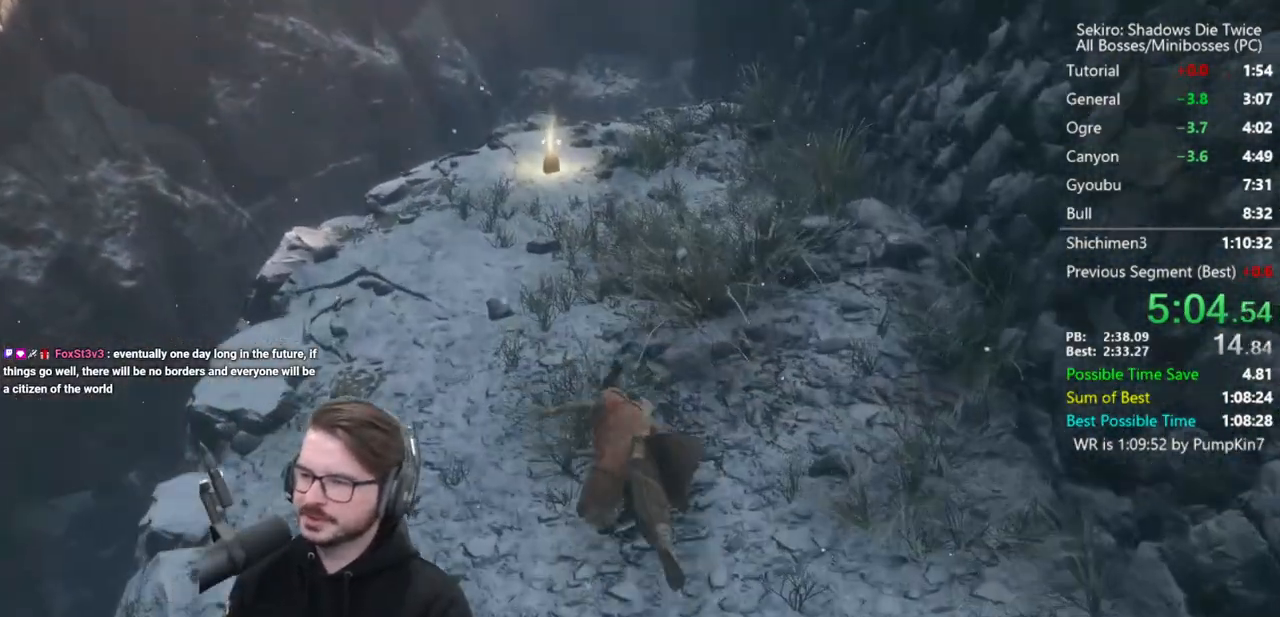
{"buttons": ["B"], "left_stick": "up", "right_stick": "down", "events": []}
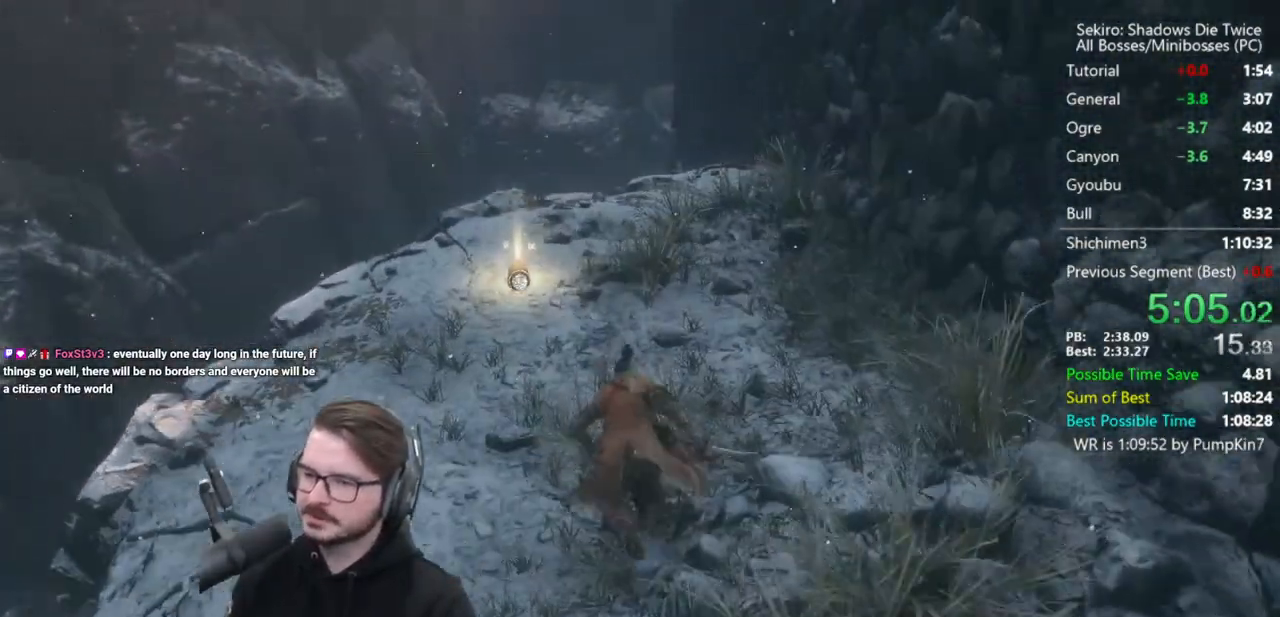
{"buttons": [], "left_stick": "up", "right_stick": "center", "events": [[300, "B", "up"], [367, "right_stick", "center"], [400, "X", "down"], [467, "X", "up"]]}
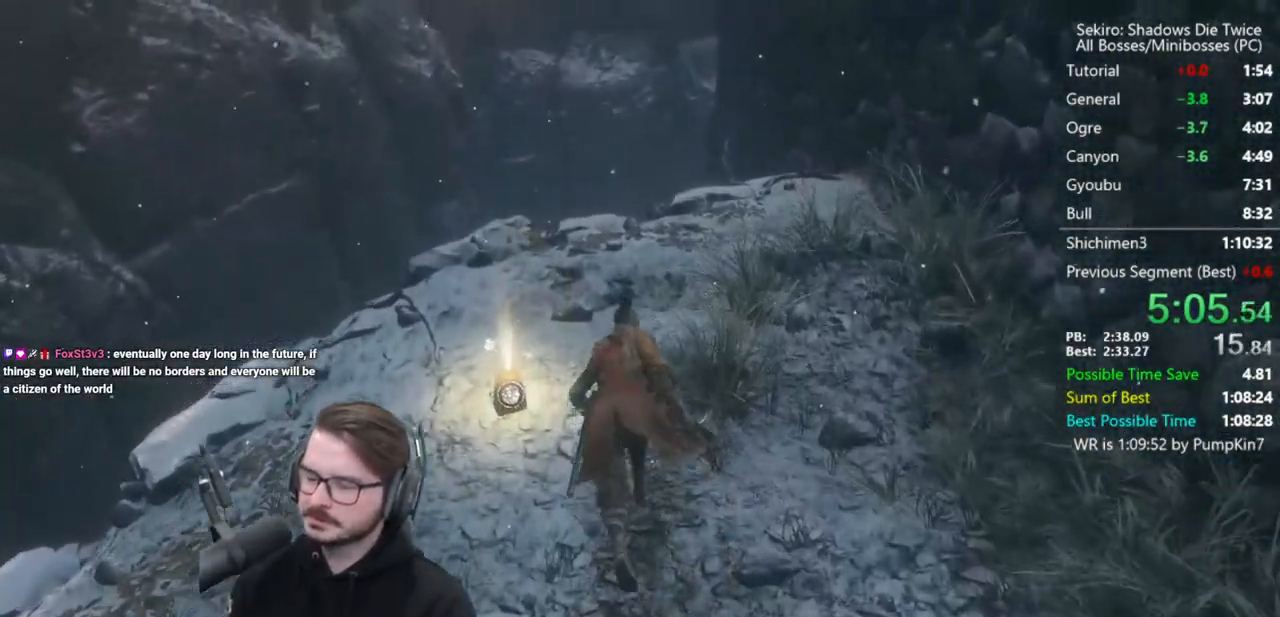
{"buttons": [], "left_stick": "up", "right_stick": "center", "events": [[367, "A", "down"], [433, "A", "up"]]}
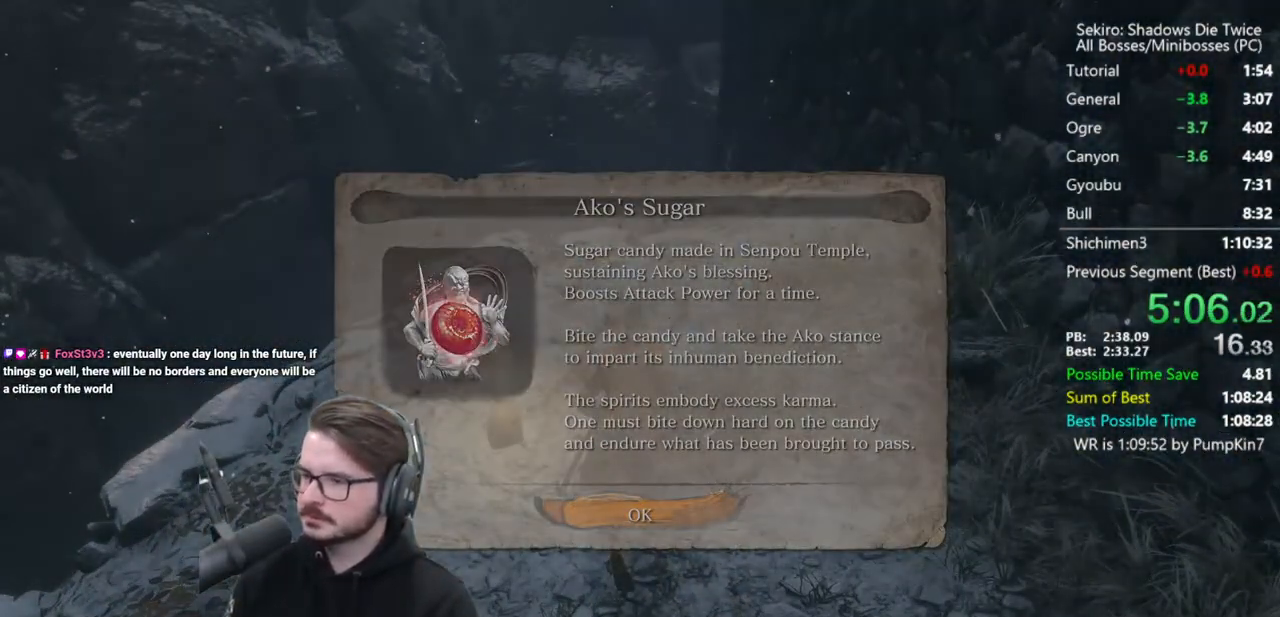
{"buttons": [], "left_stick": "up-right", "right_stick": "center", "events": [[67, "B", "down"], [100, "right_stick", "right"], [167, "B", "up"], [333, "right_stick", "center"], [450, "left_stick", "up-right"]]}
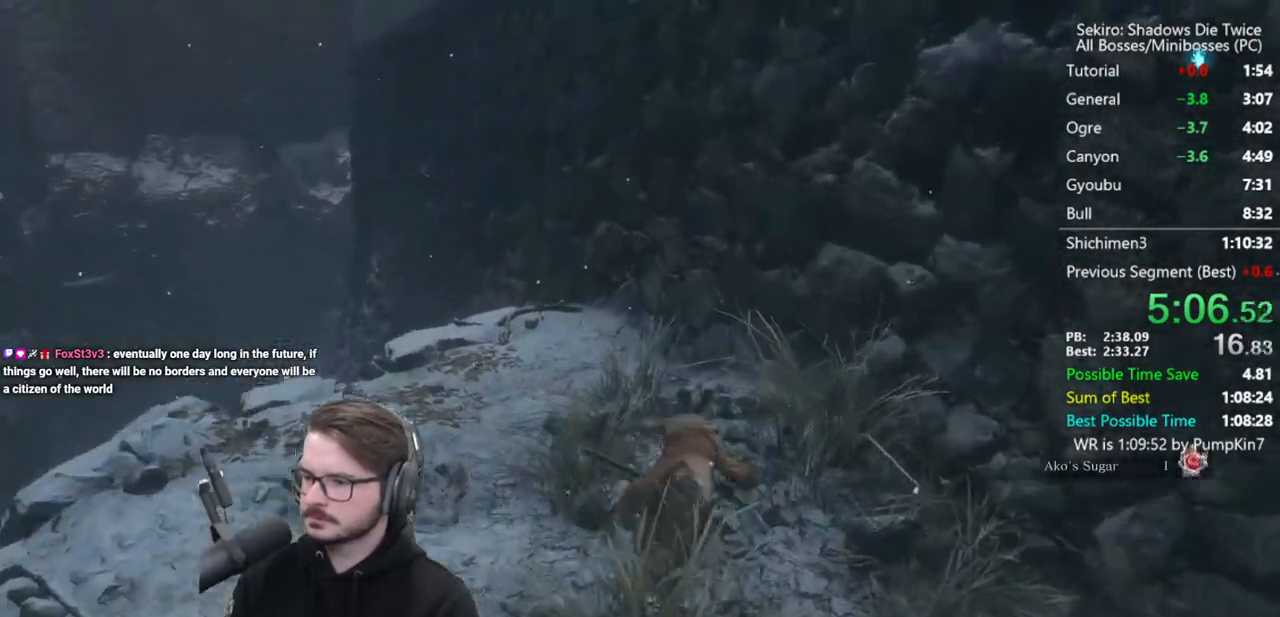
{"buttons": ["X"], "left_stick": "up-right", "right_stick": "center", "events": [[33, "A", "down"], [67, "A", "up"], [200, "right_stick", "right"], [233, "X", "down"], [500, "right_stick", "center"]]}
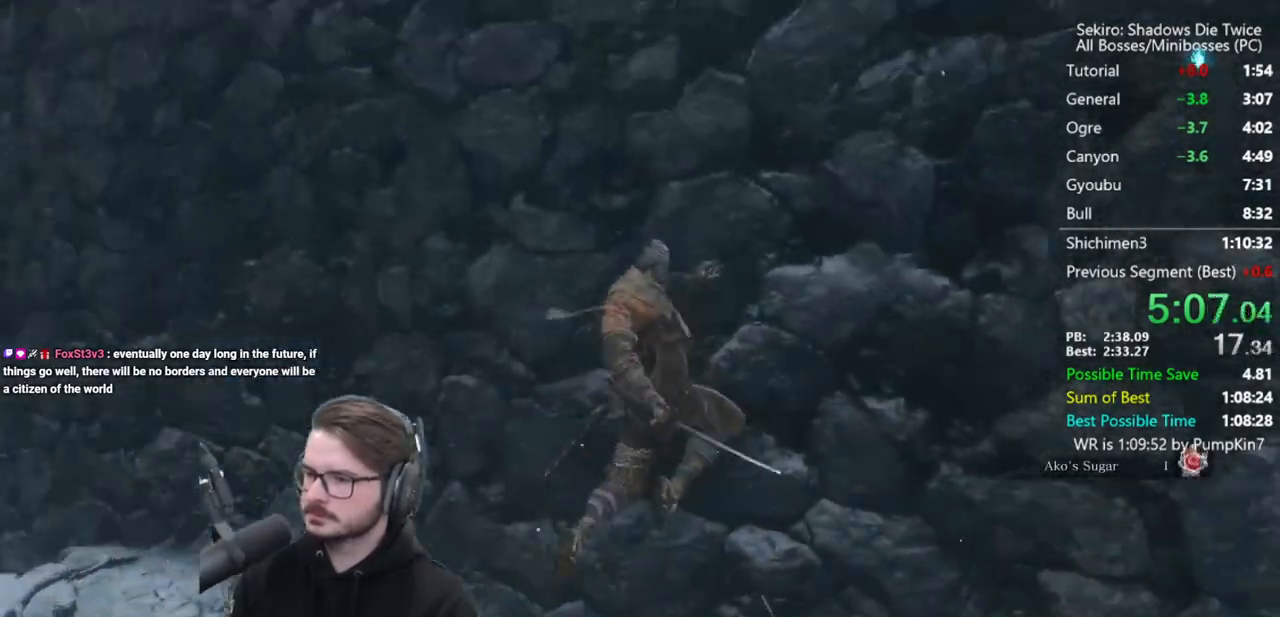
{"buttons": ["A"], "left_stick": "right", "right_stick": "center", "events": [[167, "X", "up"], [183, "left_stick", "right"], [333, "A", "down"], [400, "A", "up"], [500, "A", "down"]]}
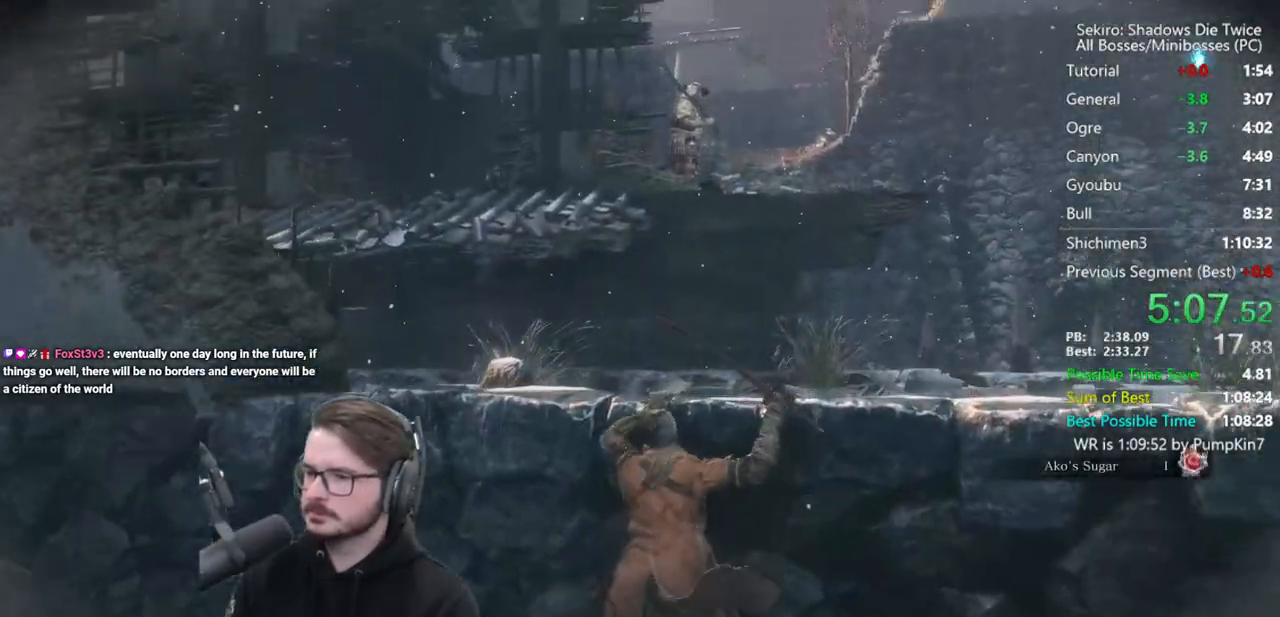
{"buttons": [], "left_stick": "right", "right_stick": "center", "events": [[67, "A", "up"], [133, "A", "down"], [233, "A", "up"]]}
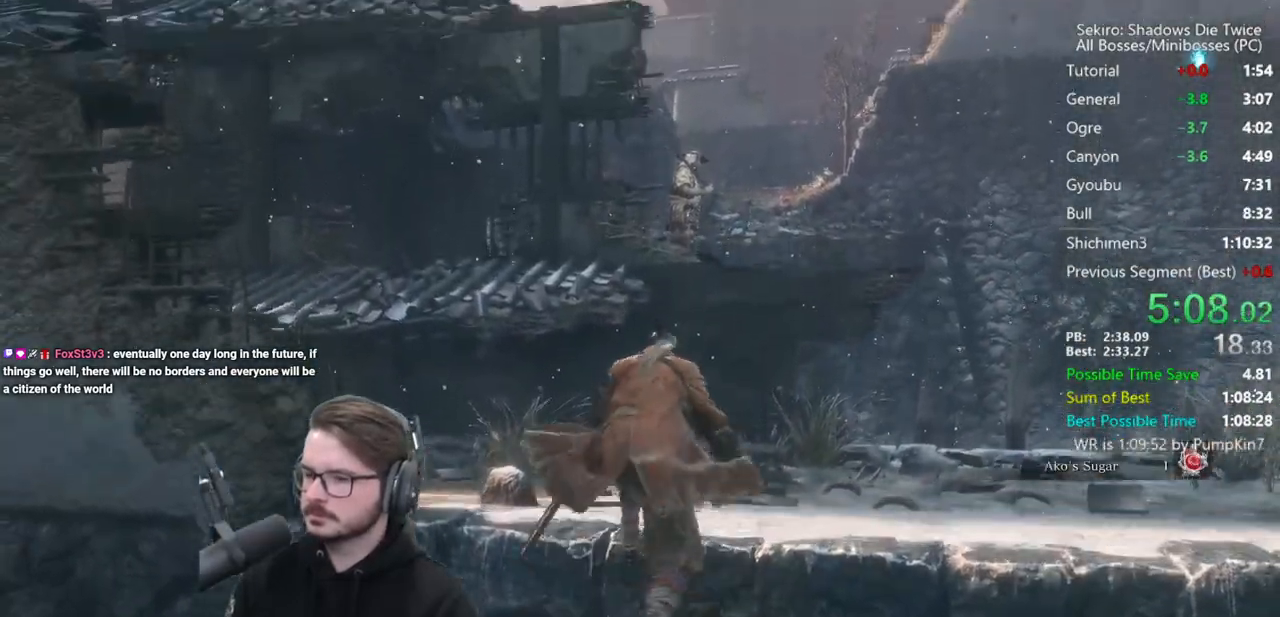
{"buttons": ["B"], "left_stick": "up-right", "right_stick": "down-left", "events": [[100, "B", "down"], [100, "left_stick", "up-right"], [117, "right_stick", "down"], [300, "right_stick", "down-left"]]}
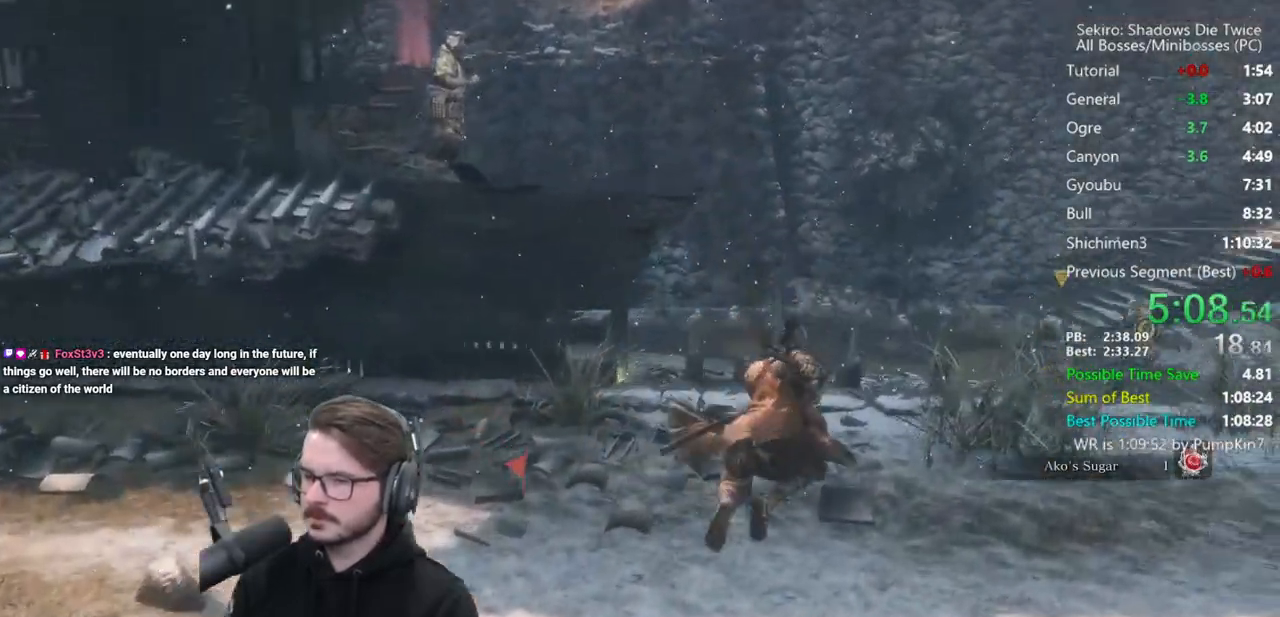
{"buttons": ["B"], "left_stick": "up", "right_stick": "down-left", "events": [[200, "left_stick", "up"]]}
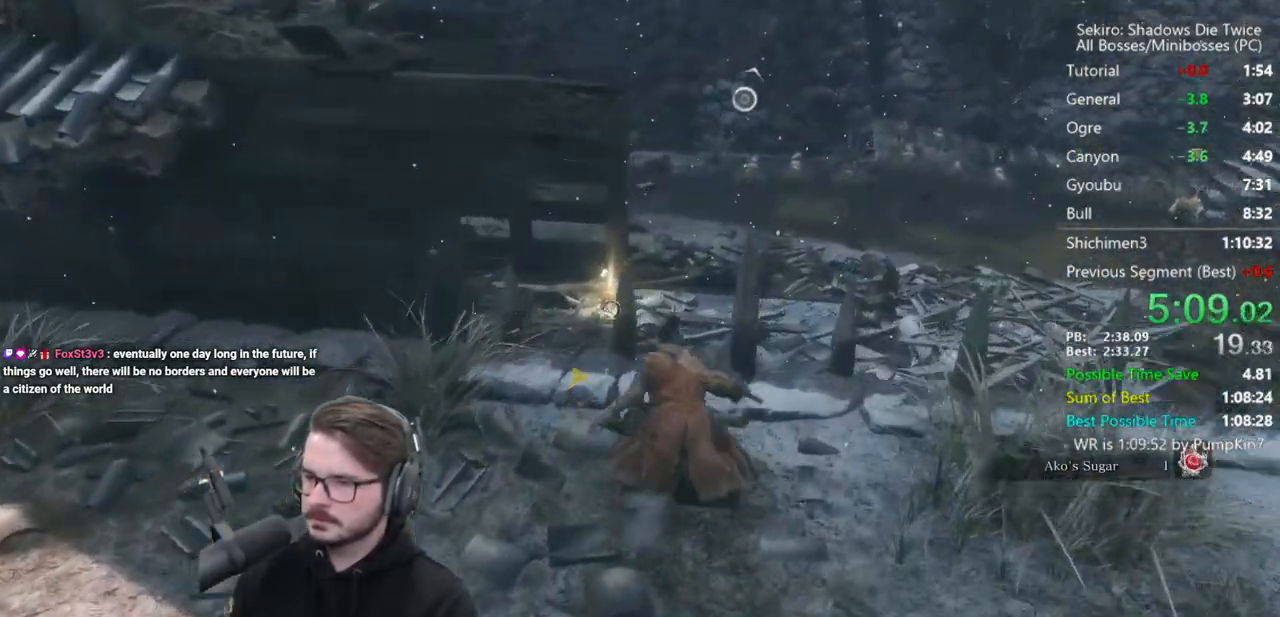
{"buttons": ["B"], "left_stick": "up-left", "right_stick": "center", "events": [[267, "left_stick", "up-left"], [467, "right_stick", "center"]]}
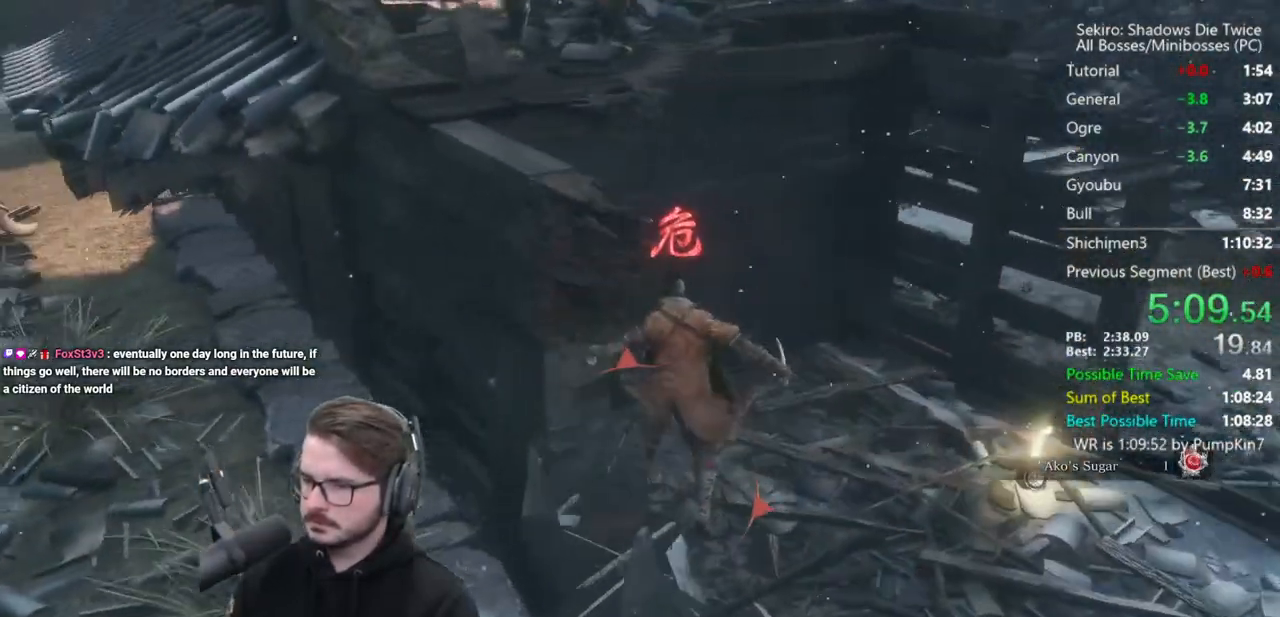
{"buttons": ["B"], "left_stick": "up", "right_stick": "right", "events": [[300, "left_stick", "up"], [300, "right_stick", "right"]]}
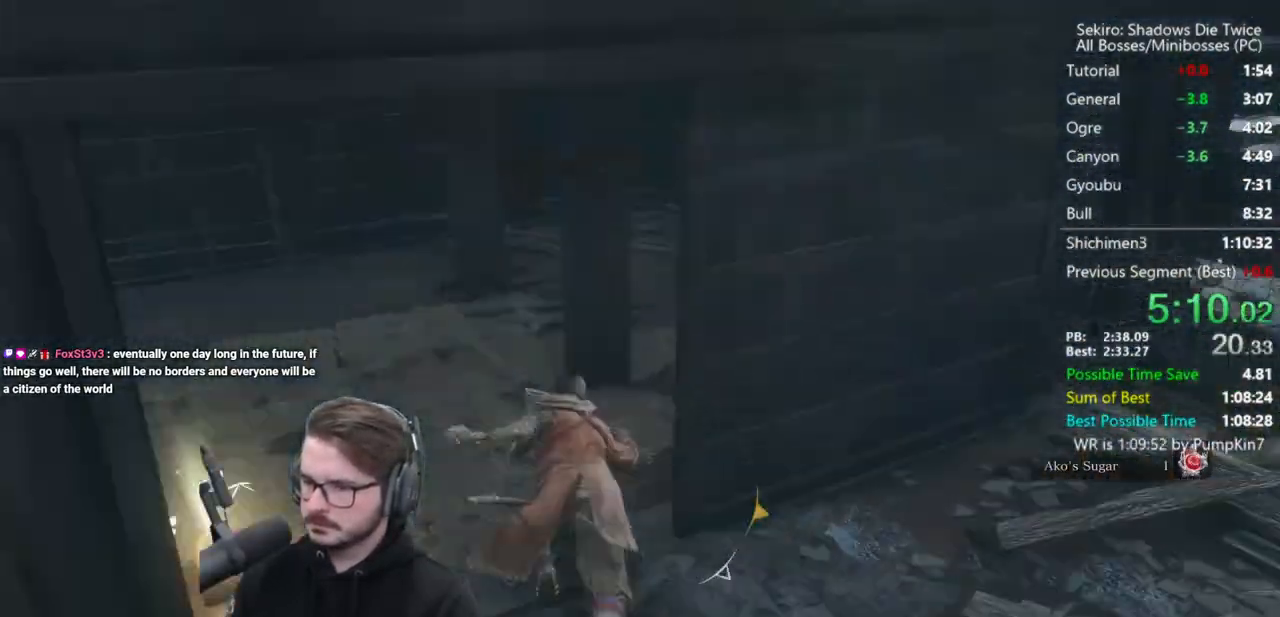
{"buttons": [], "left_stick": "left", "right_stick": "up-right", "events": [[300, "left_stick", "up-left"], [333, "B", "up"], [433, "left_stick", "left"], [433, "right_stick", "up-right"]]}
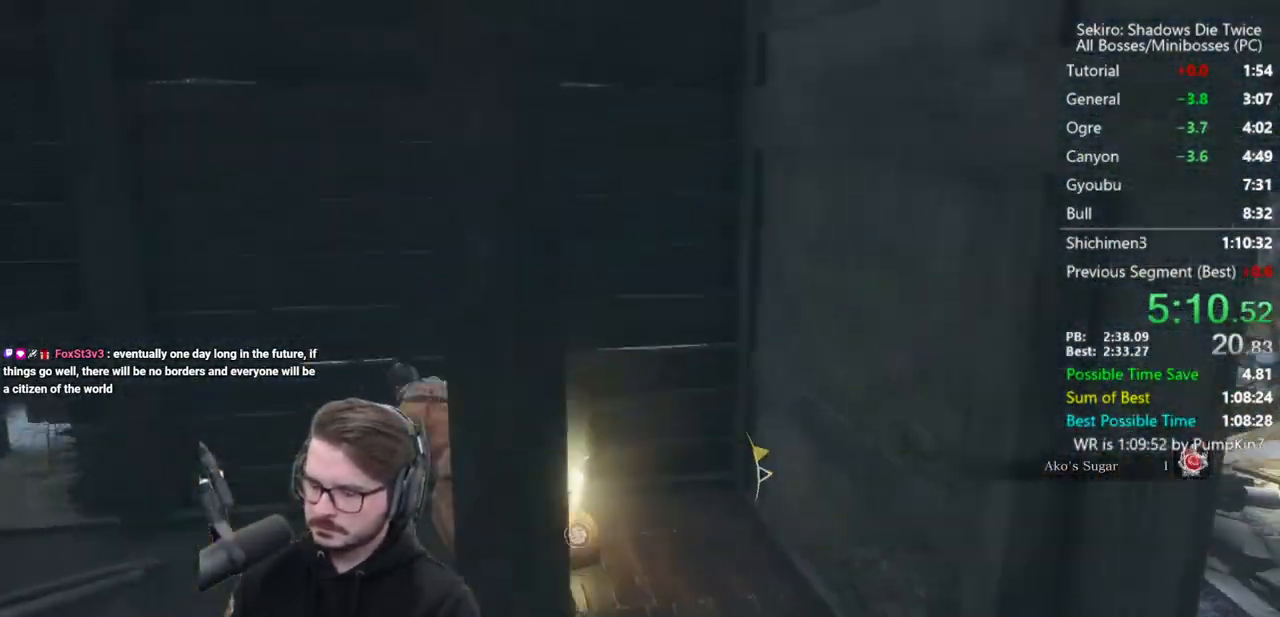
{"buttons": [], "left_stick": "left", "right_stick": "center", "events": [[33, "X", "down"], [33, "right_stick", "center"], [133, "X", "up"]]}
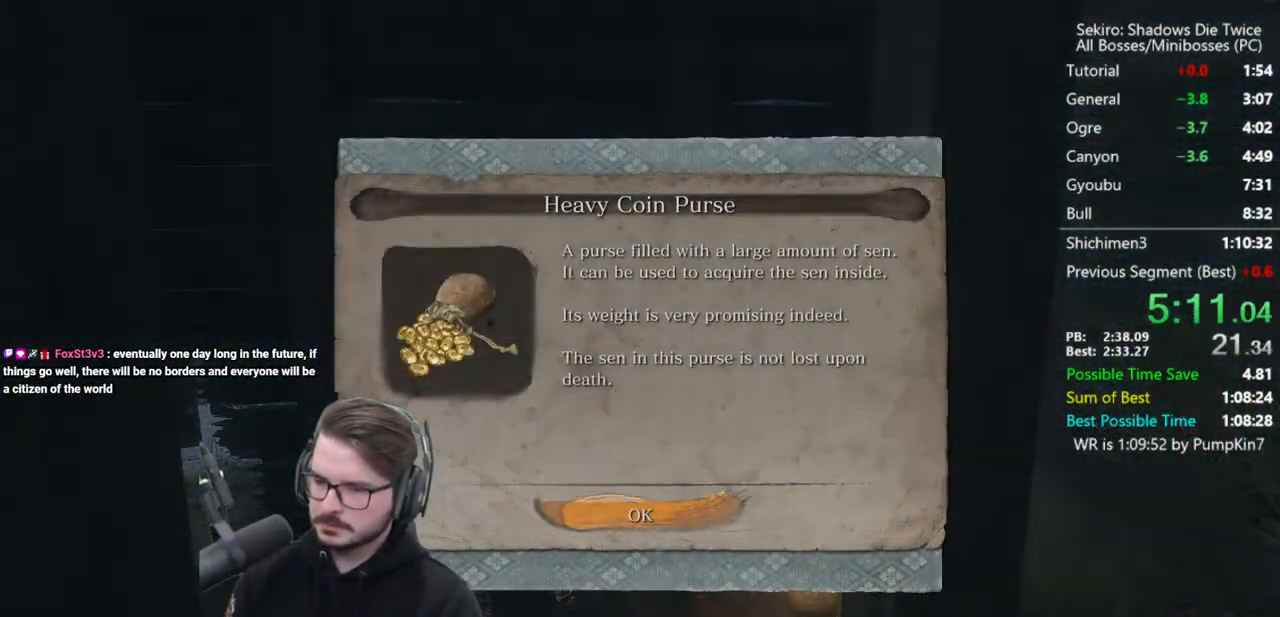
{"buttons": [], "left_stick": "left", "right_stick": "center", "events": [[33, "A", "down"], [133, "A", "up"]]}
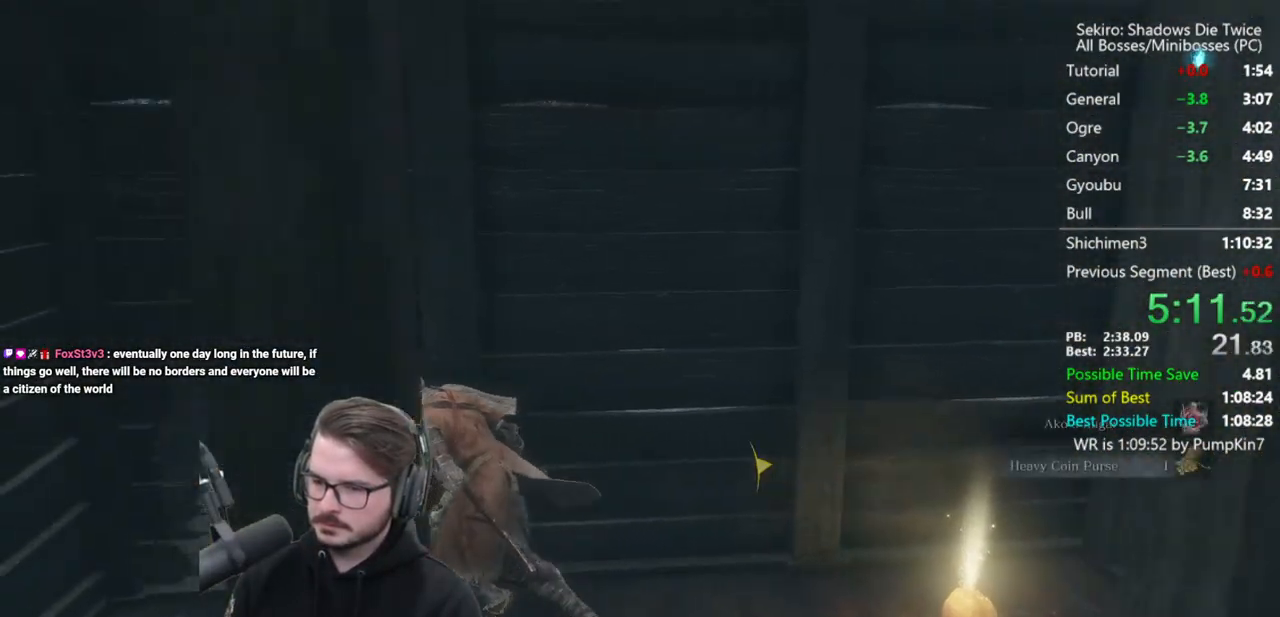
{"buttons": [], "left_stick": "up", "right_stick": "center", "events": [[67, "left_stick", "up-left"], [67, "right_stick", "right"], [100, "L3", "down"], [267, "L3", "up"], [267, "left_stick", "up"], [300, "right_stick", "up-right"], [400, "right_stick", "center"]]}
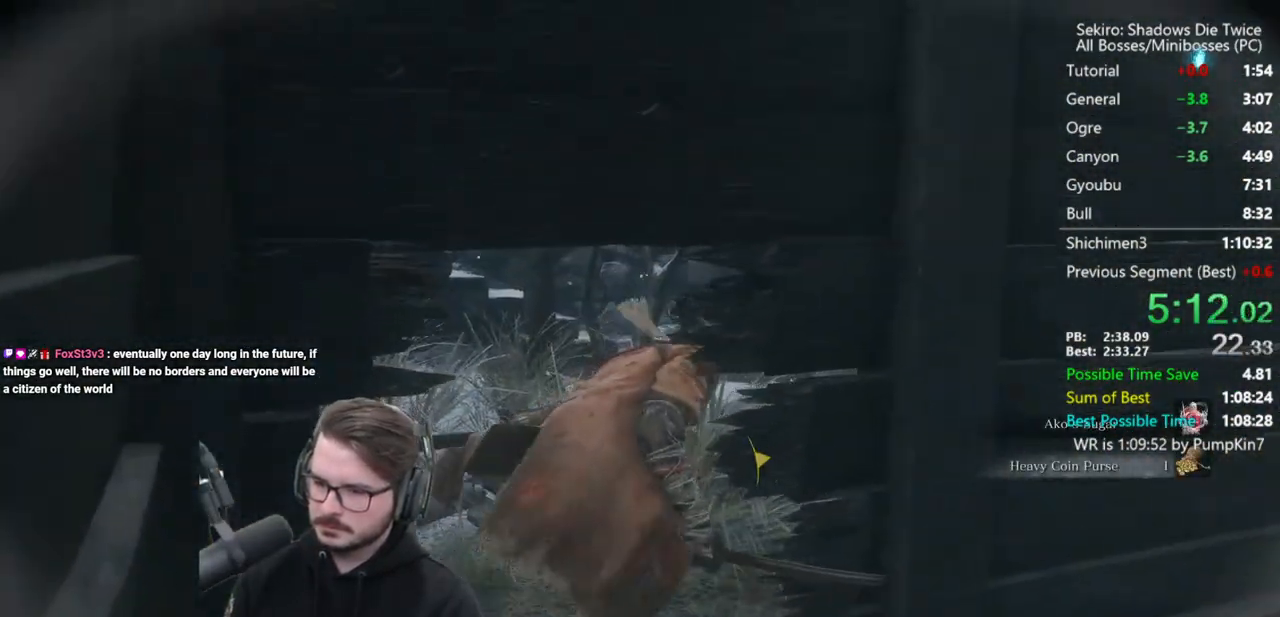
{"buttons": ["L2"], "left_stick": "up", "right_stick": "center", "events": [[67, "A", "down"], [100, "right_stick", "up"], [200, "A", "up"], [333, "L2", "down"], [367, "right_stick", "center"], [433, "L2", "up"], [500, "L2", "down"]]}
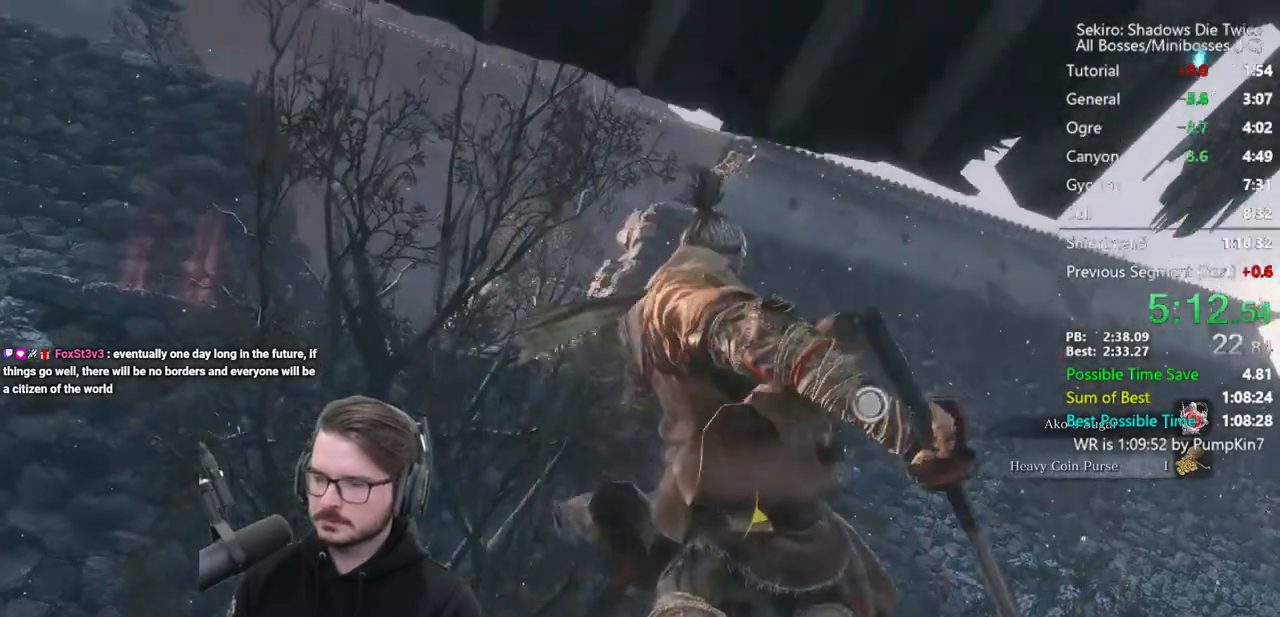
{"buttons": [], "left_stick": "up", "right_stick": "center", "events": [[167, "L2", "up"], [167, "left_stick", "center"], [500, "left_stick", "up"]]}
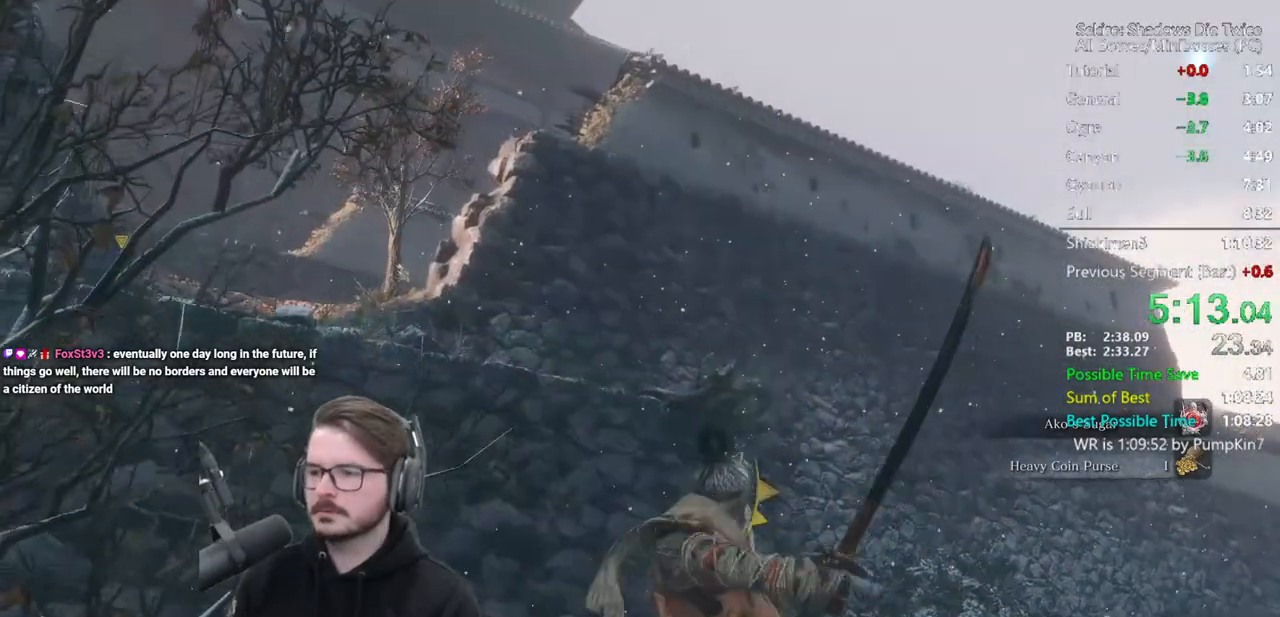
{"buttons": ["B"], "left_stick": "up", "right_stick": "down-left", "events": [[33, "right_stick", "down-left"], [100, "B", "down"]]}
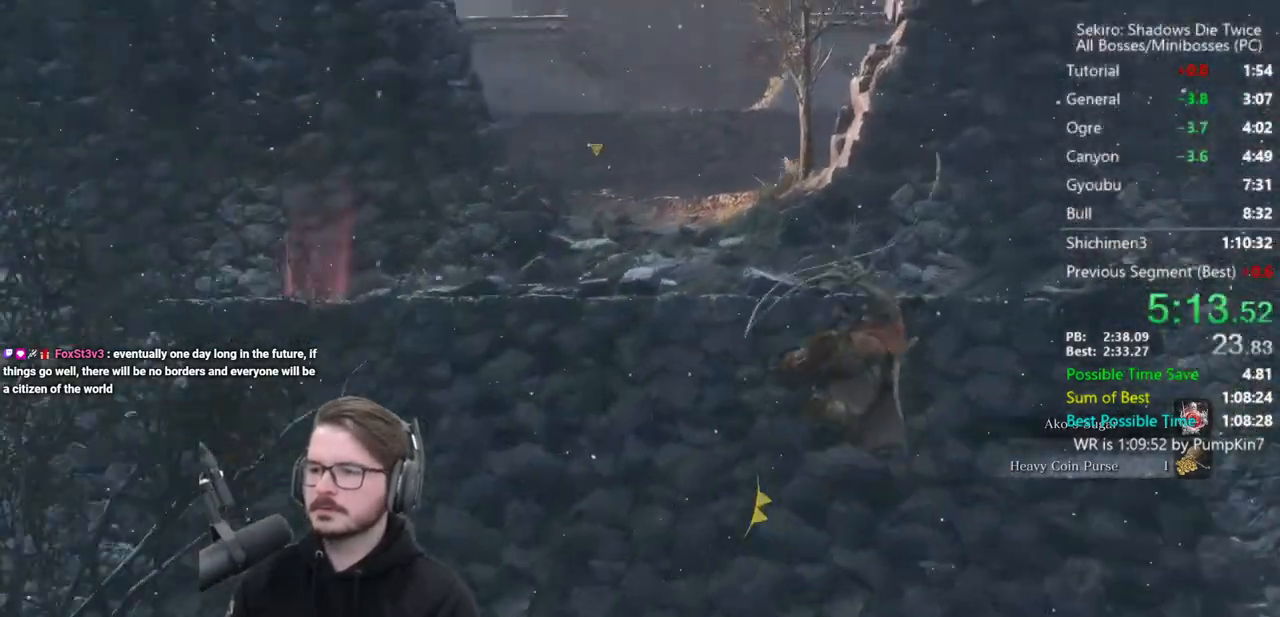
{"buttons": ["B"], "left_stick": "up", "right_stick": "down-left", "events": []}